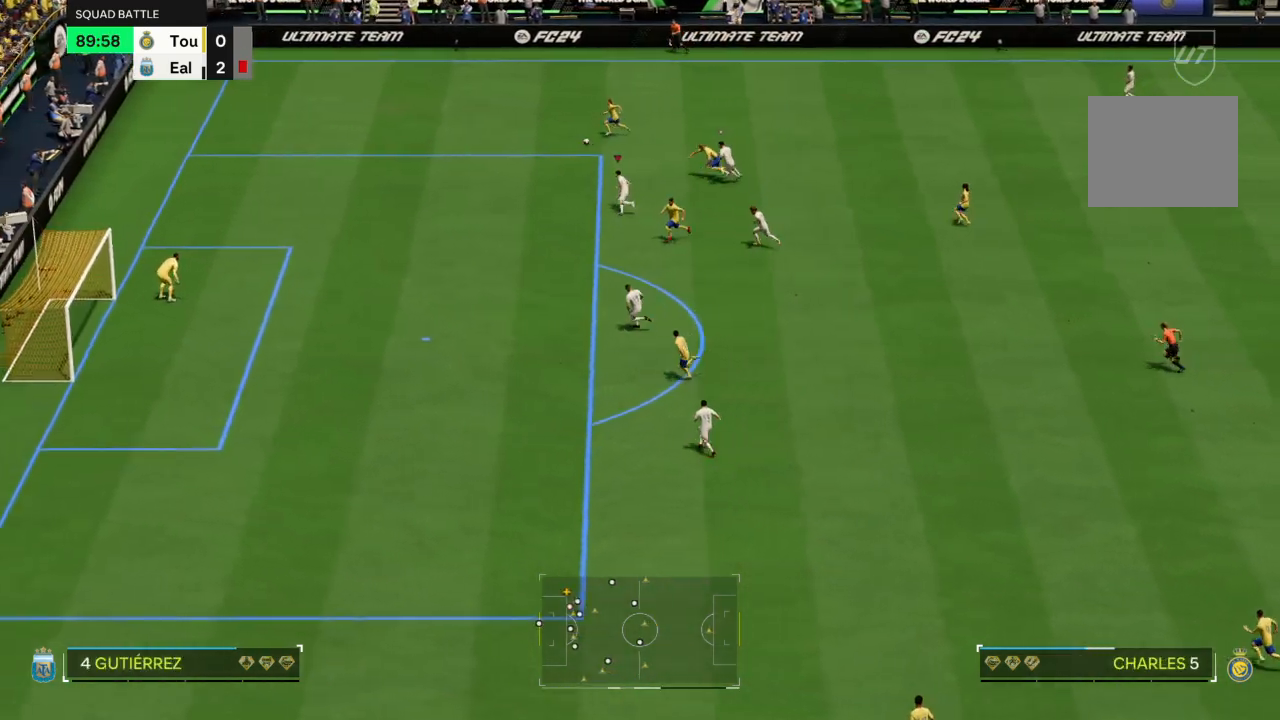
Gameplay with a controller (PlayStation layout); each line is a JSON object with the inputs held at the frame after it. "events" lists button and stick changes between this image and that frame as [ms after this image, input, new state], when the widget could be followed in between. Not read: L3 R3.
{"buttons": ["R2"], "left_stick": "up-left", "right_stick": "center", "events": []}
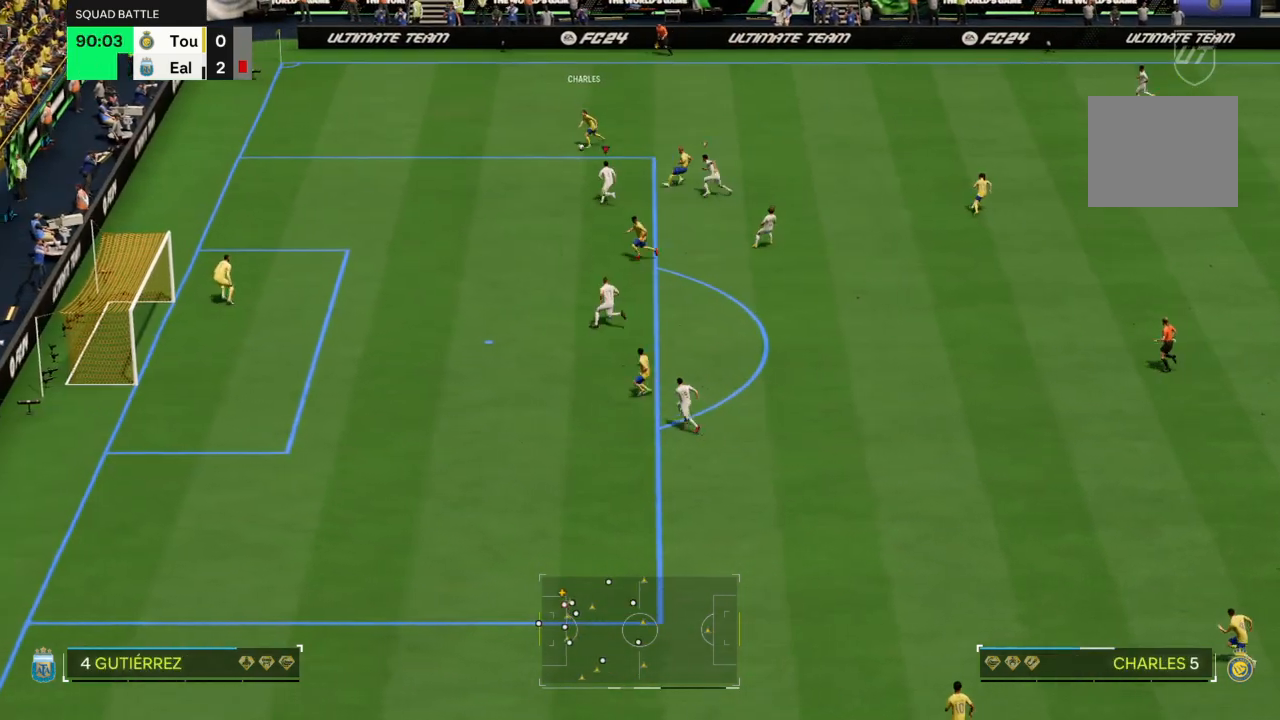
{"buttons": ["CROSS", "R2"], "left_stick": "up", "right_stick": "center", "events": [[334, "left_stick", "up"], [401, "CROSS", "down"]]}
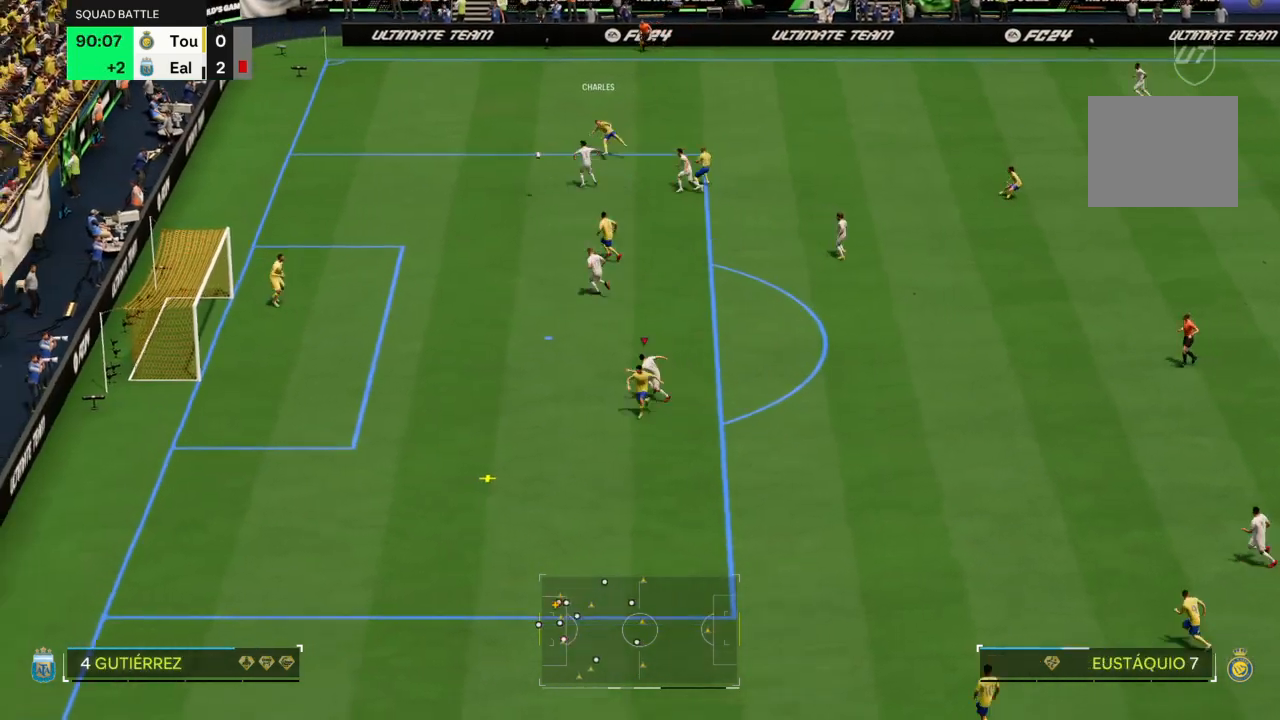
{"buttons": [], "left_stick": "right", "right_stick": "center", "events": [[267, "CROSS", "up"], [300, "left_stick", "center"], [367, "R2", "up"], [367, "left_stick", "right"]]}
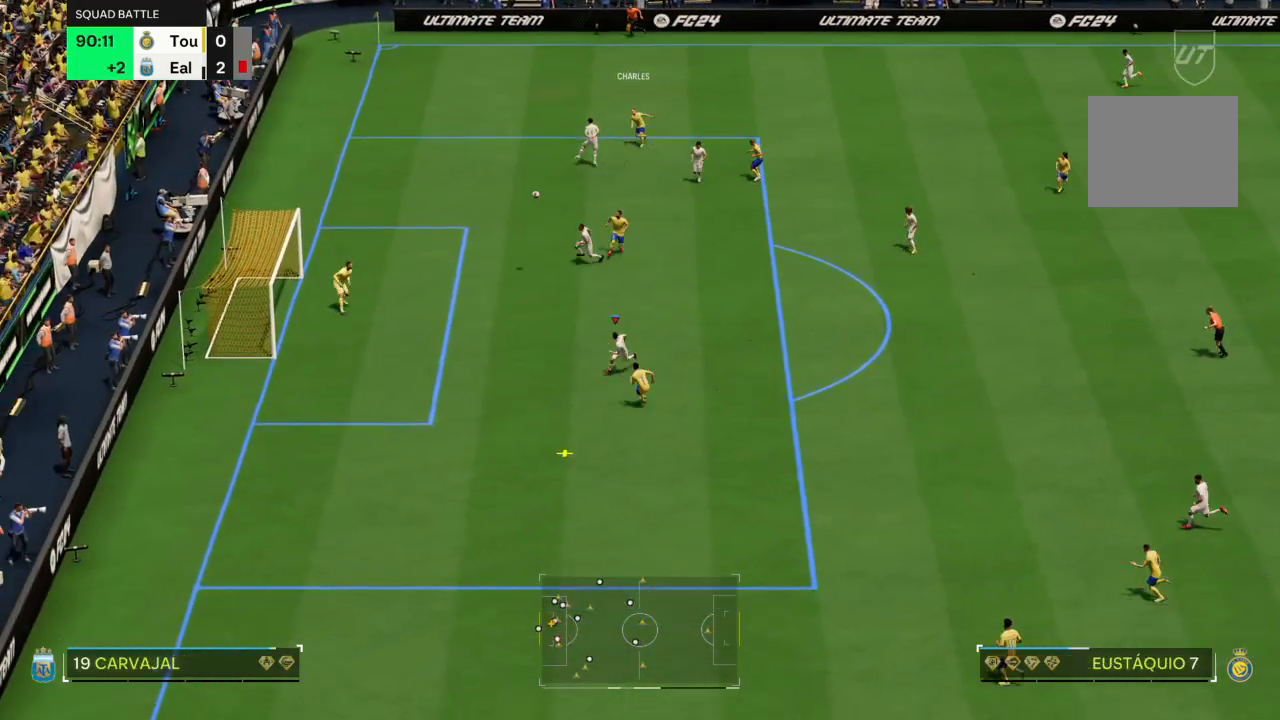
{"buttons": [], "left_stick": "right", "right_stick": "center", "events": [[34, "CROSS", "down"], [267, "CROSS", "up"]]}
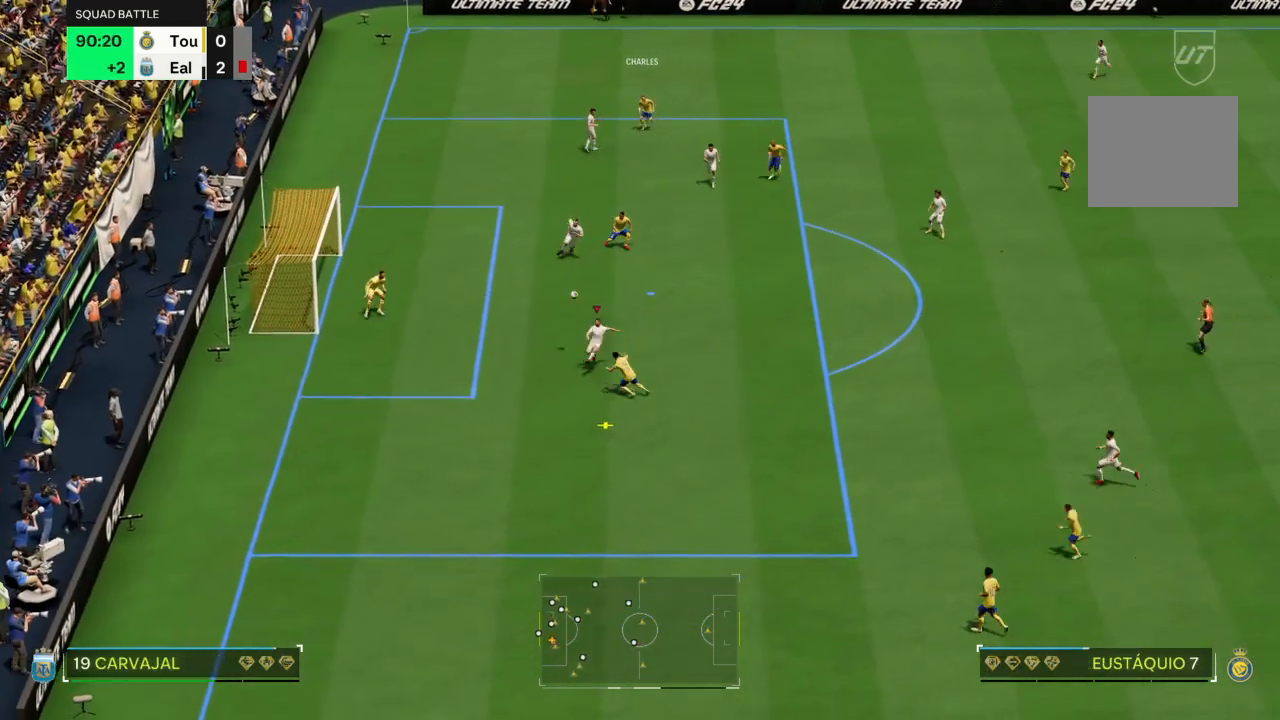
{"buttons": [], "left_stick": "right", "right_stick": "center", "events": []}
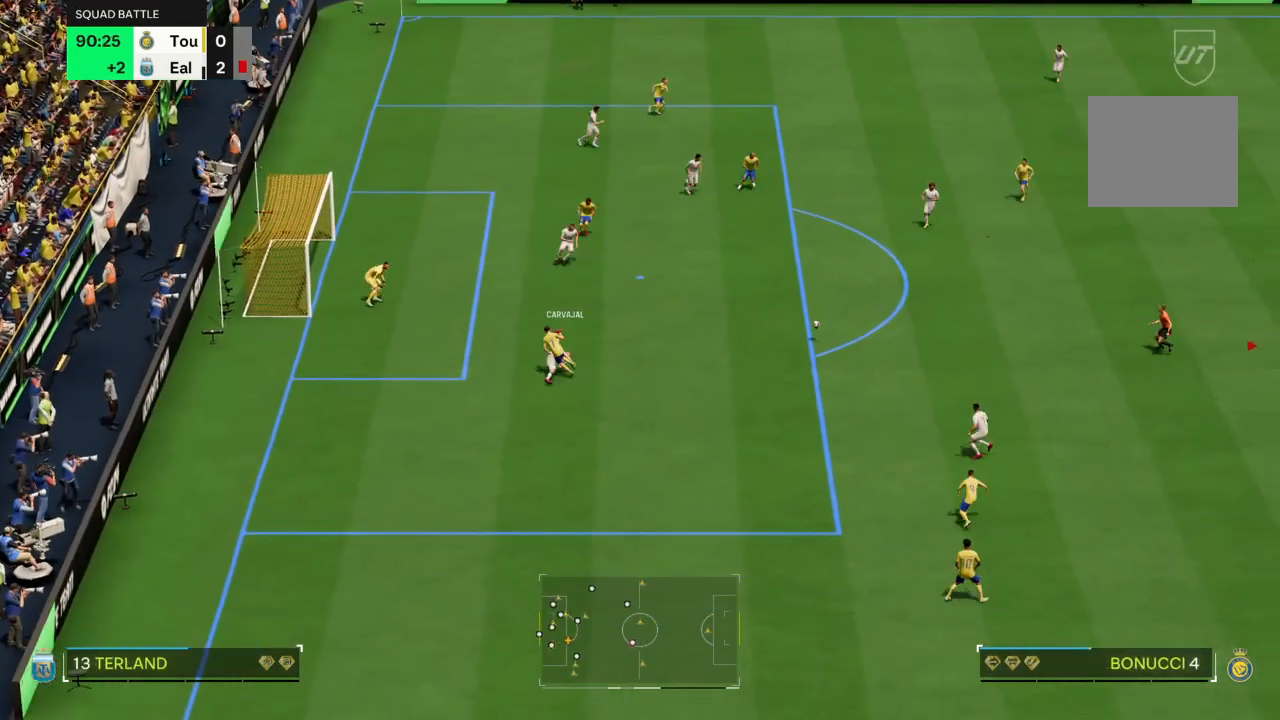
{"buttons": [], "left_stick": "down-right", "right_stick": "center", "events": [[334, "left_stick", "down-right"]]}
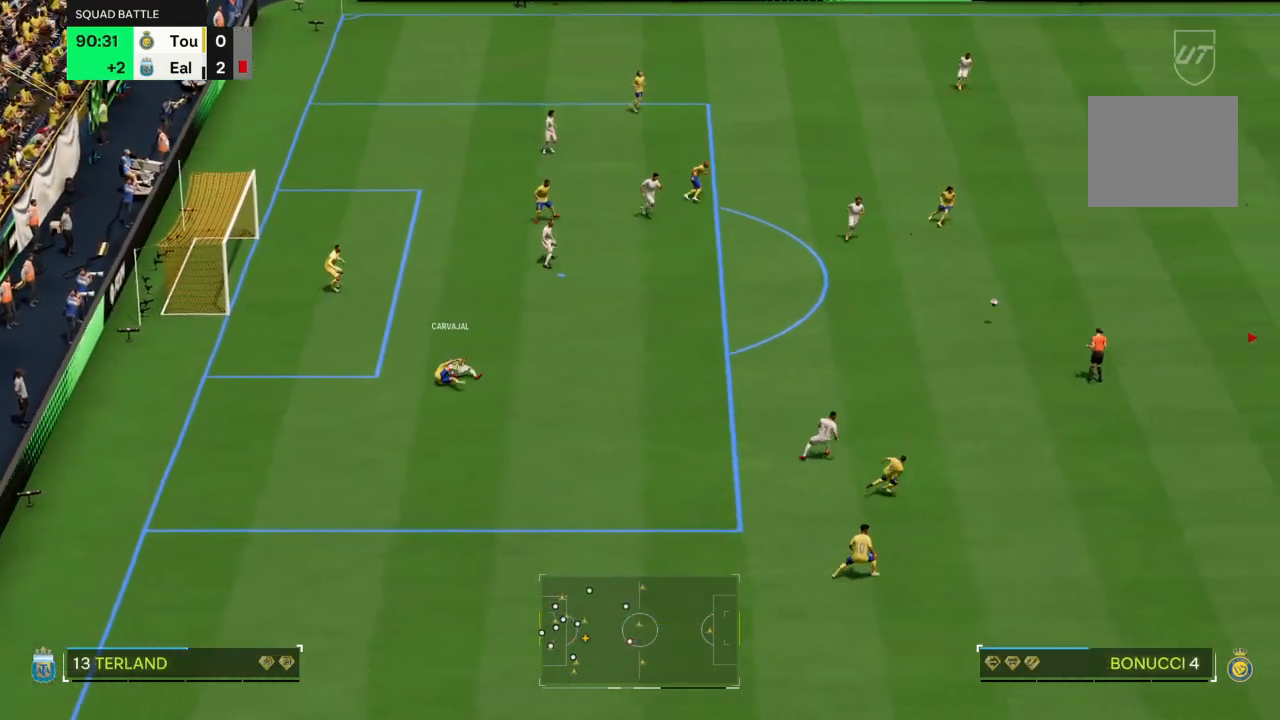
{"buttons": [], "left_stick": "down", "right_stick": "center", "events": [[67, "left_stick", "down"]]}
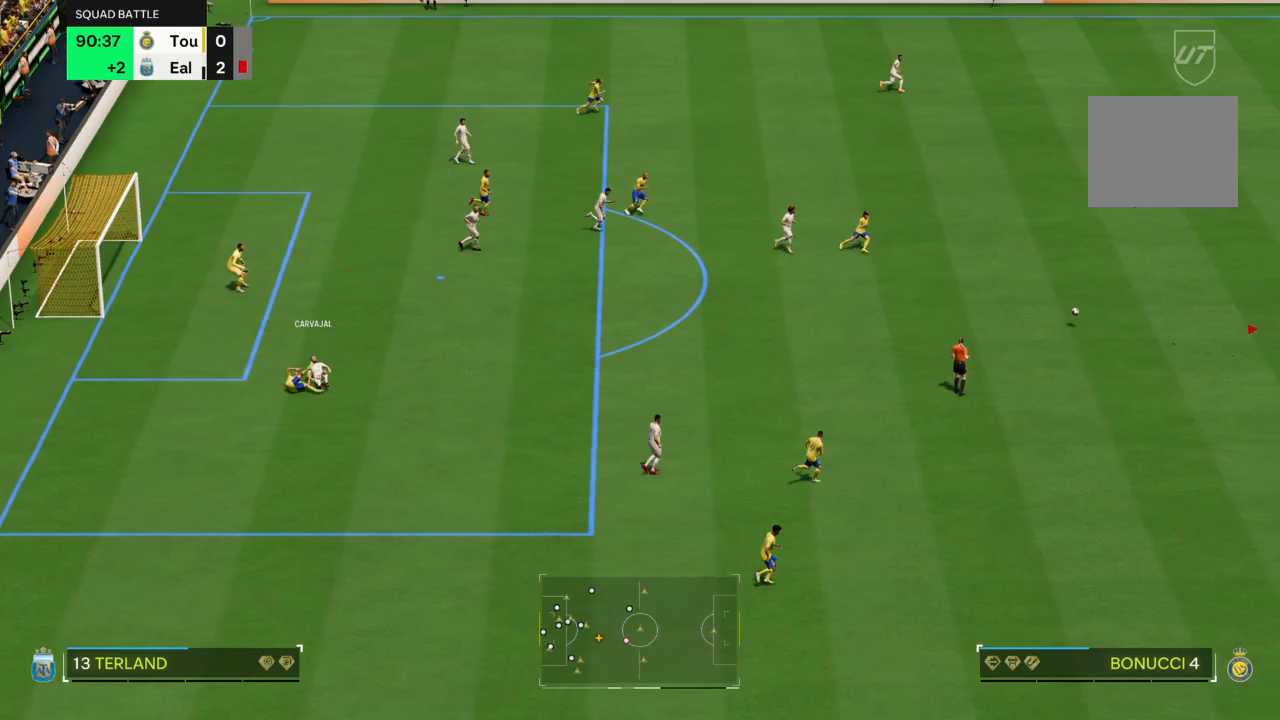
{"buttons": [], "left_stick": "up", "right_stick": "center", "events": [[301, "left_stick", "center"], [367, "left_stick", "up"]]}
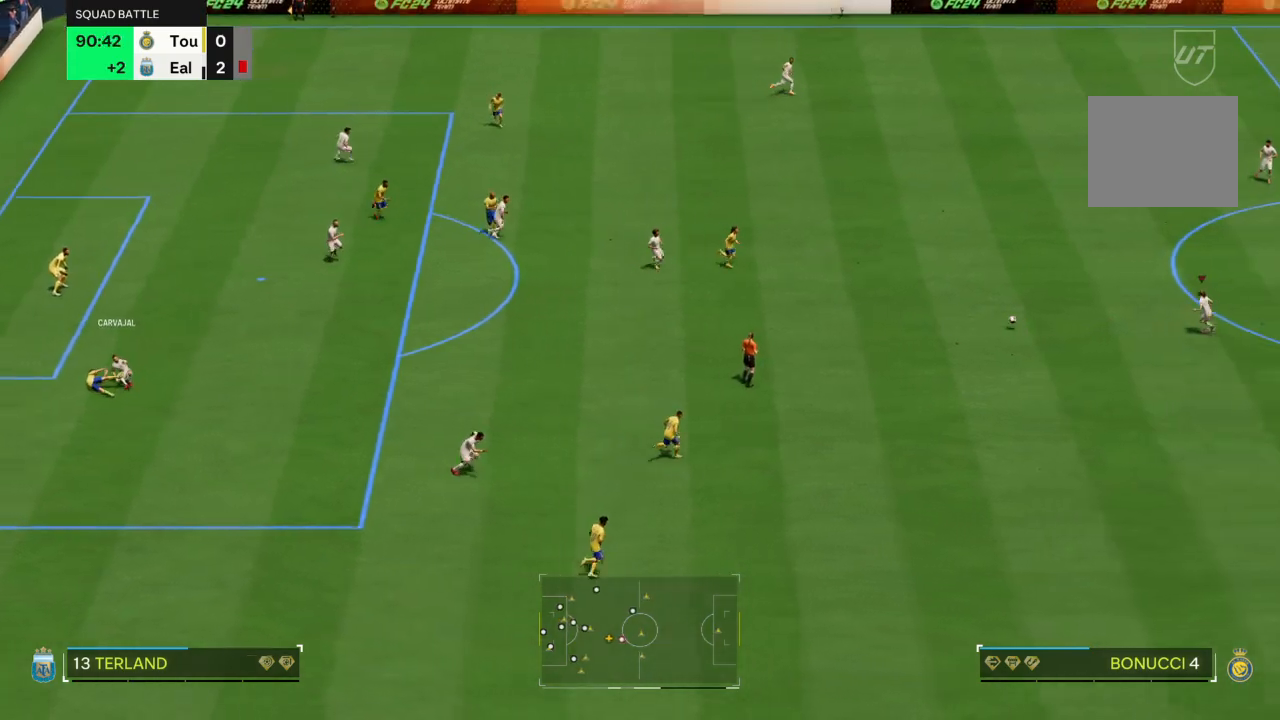
{"buttons": ["CROSS", "R1"], "left_stick": "up", "right_stick": "center", "events": [[267, "CROSS", "down"], [300, "R1", "down"]]}
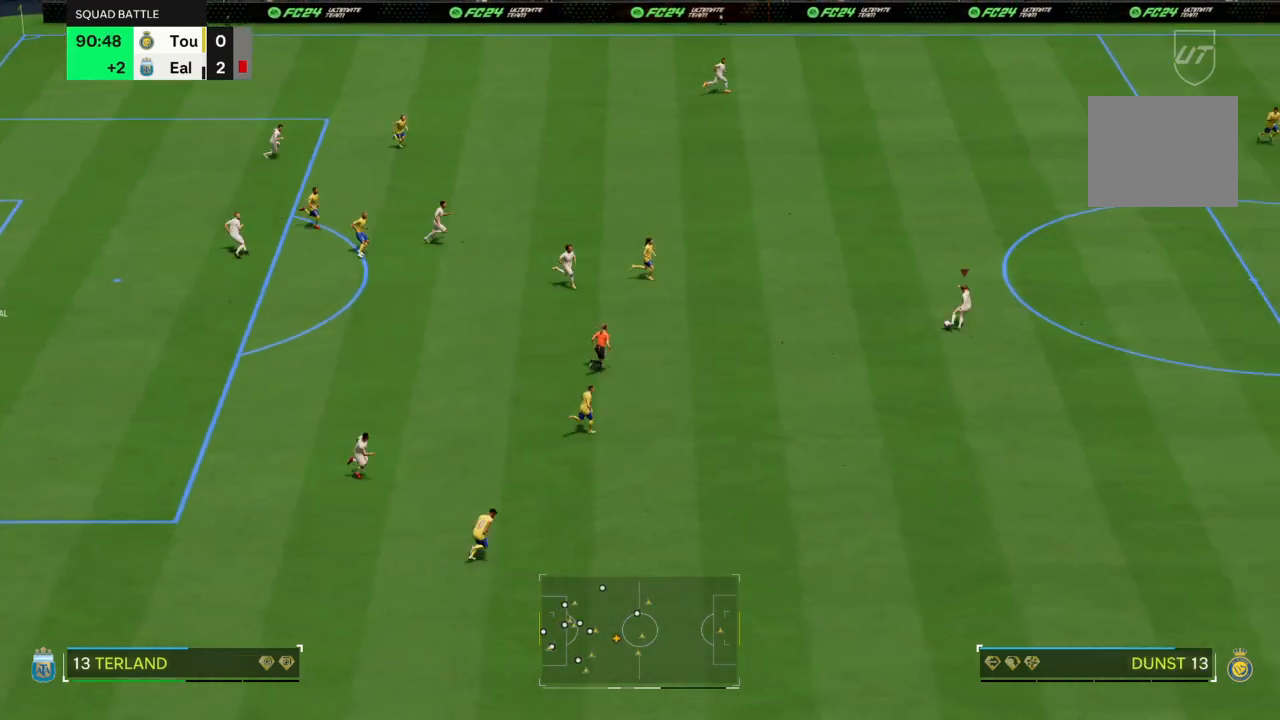
{"buttons": [], "left_stick": "right", "right_stick": "center", "events": [[100, "CROSS", "up"], [100, "left_stick", "up-right"], [134, "R1", "up"], [467, "left_stick", "right"]]}
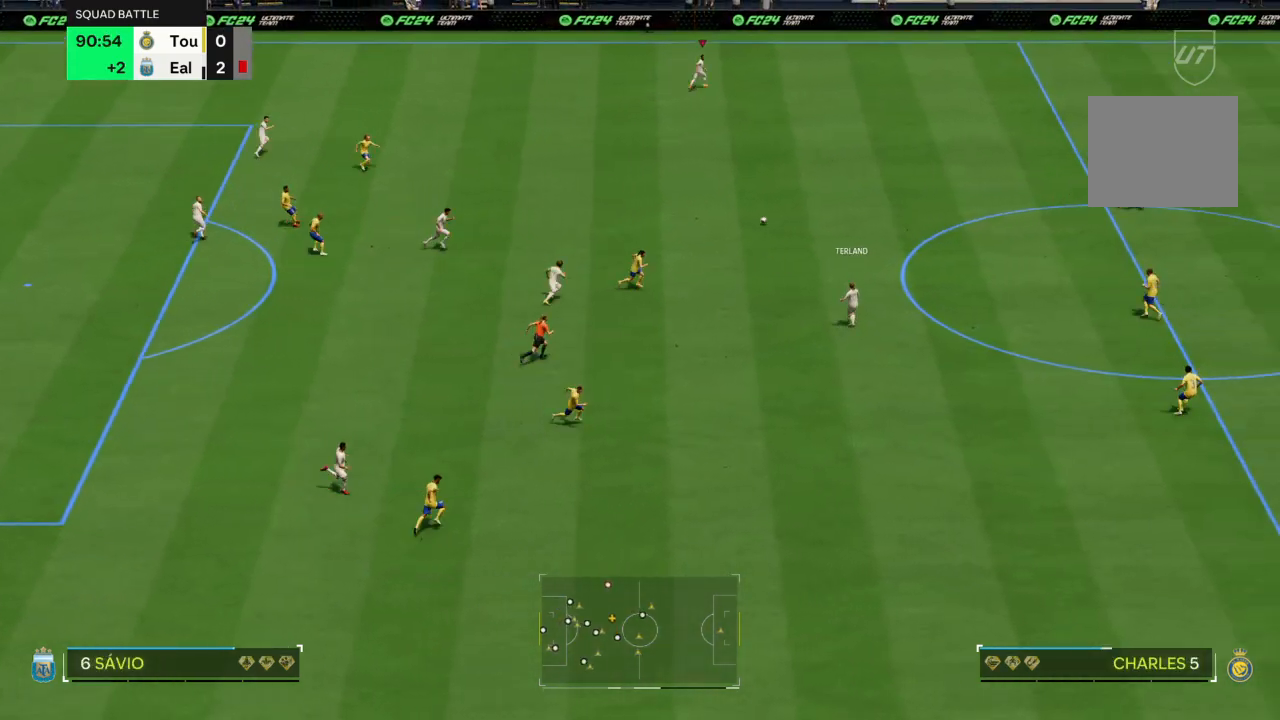
{"buttons": [], "left_stick": "right", "right_stick": "center", "events": []}
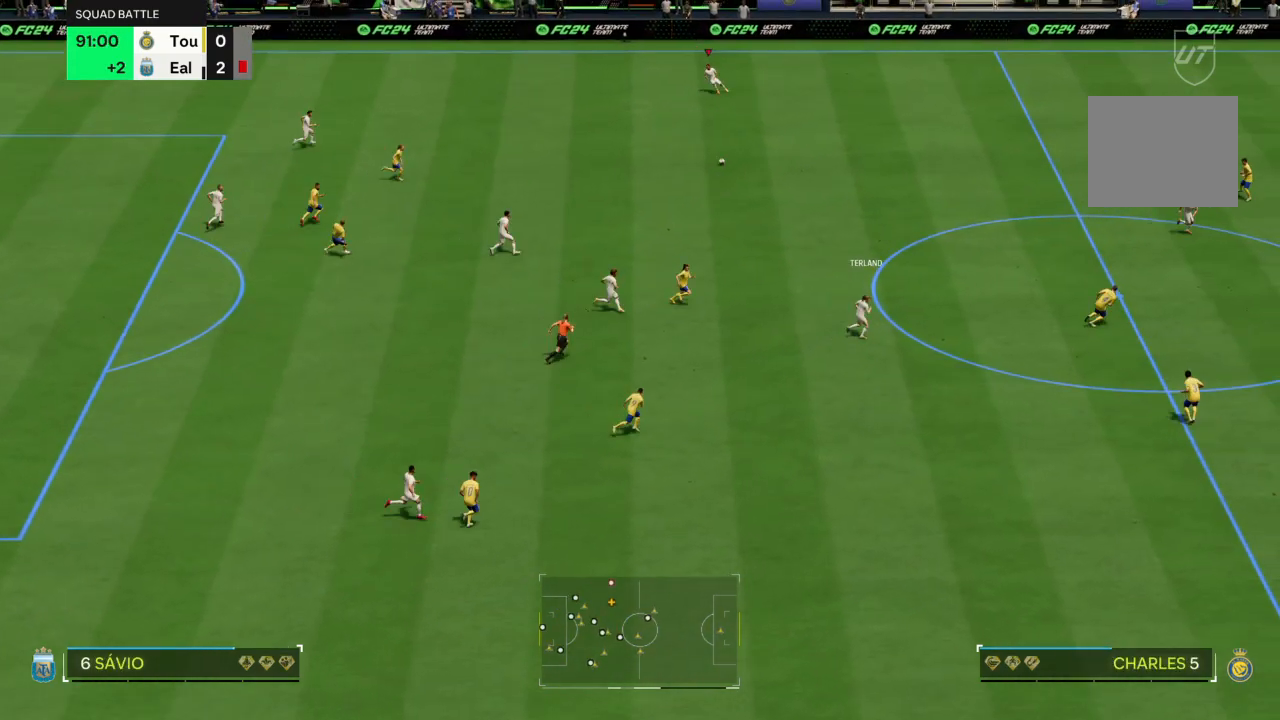
{"buttons": ["TRIANGLE"], "left_stick": "right", "right_stick": "center", "events": [[34, "TRIANGLE", "down"]]}
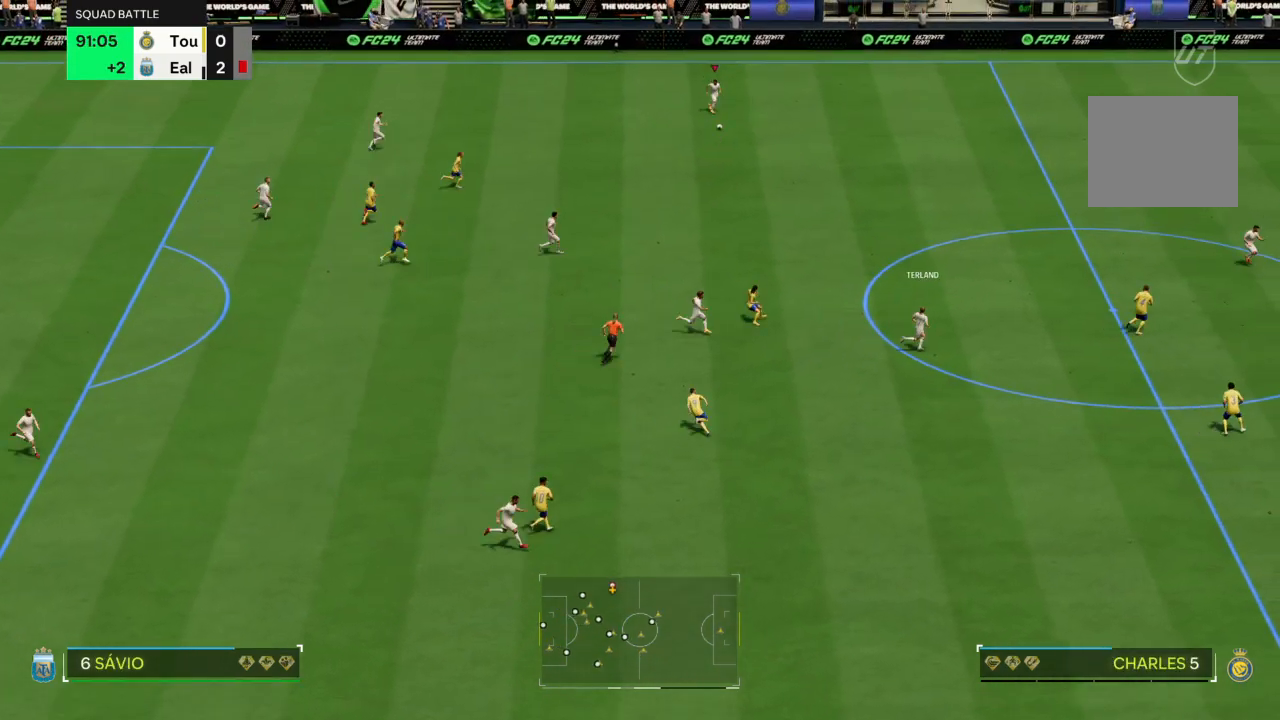
{"buttons": ["TRIANGLE"], "left_stick": "right", "right_stick": "center", "events": []}
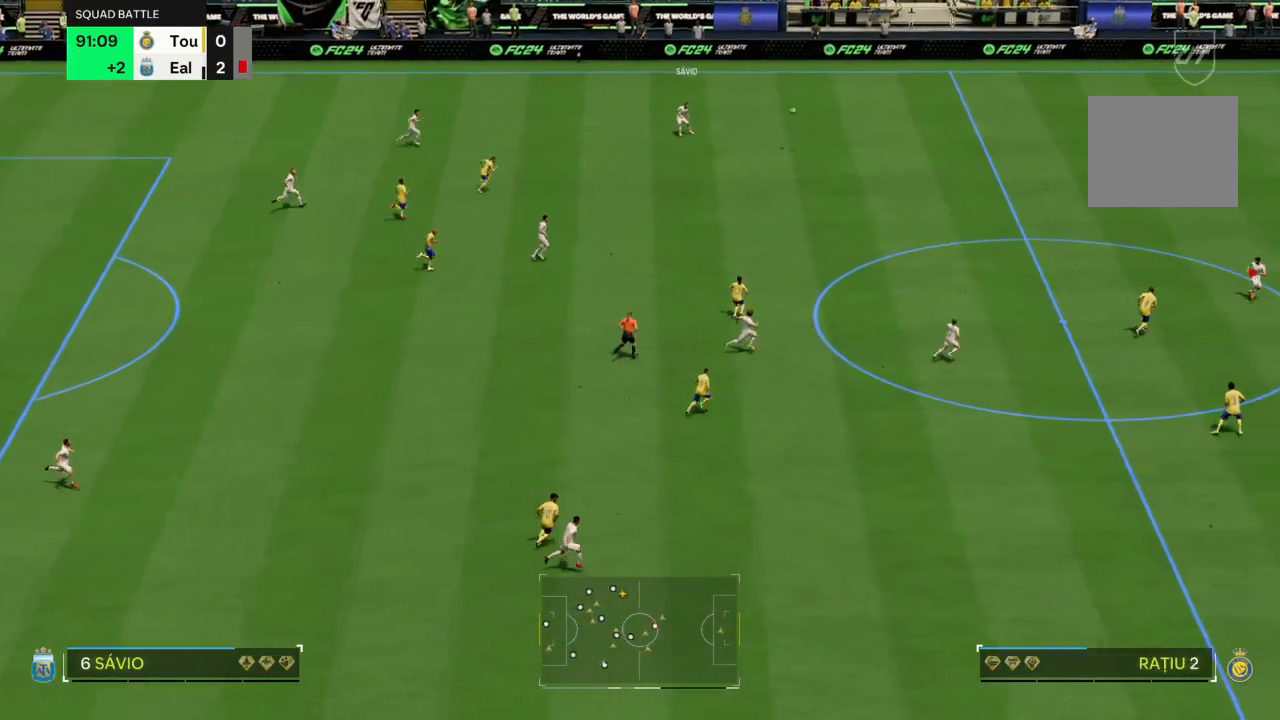
{"buttons": ["R2"], "left_stick": "right", "right_stick": "center", "events": [[134, "TRIANGLE", "up"], [334, "R2", "down"]]}
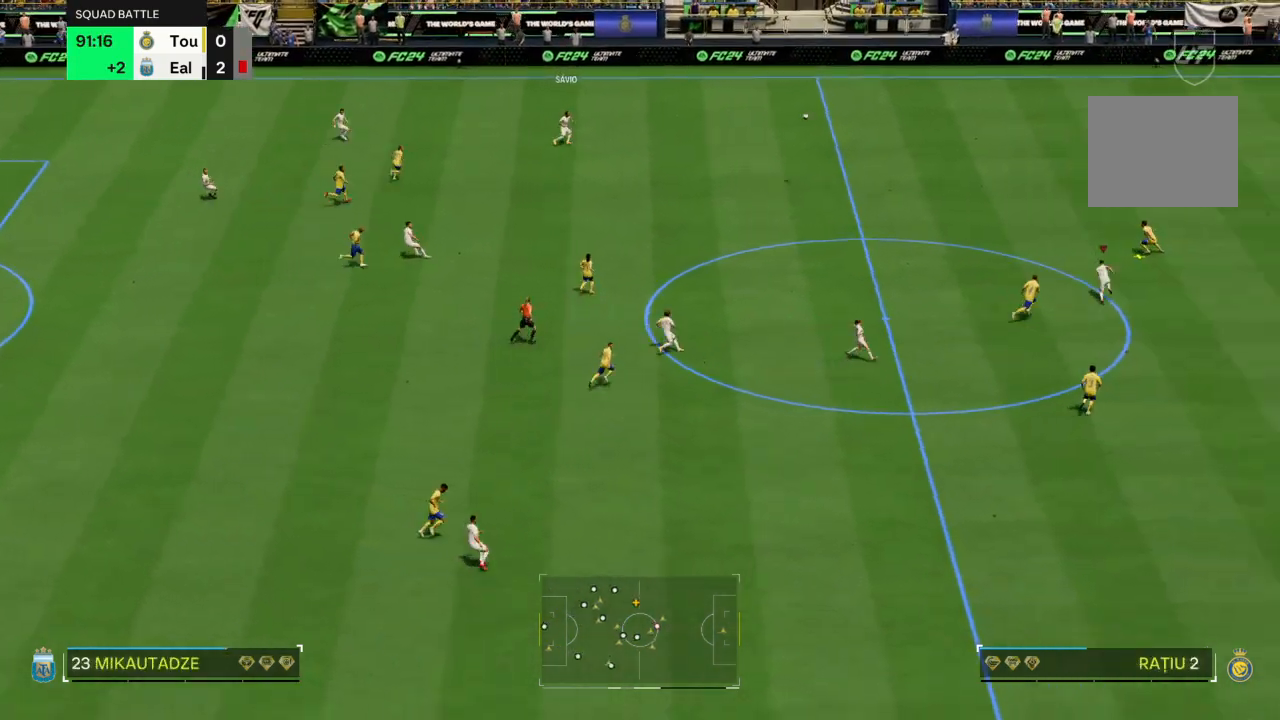
{"buttons": ["R2"], "left_stick": "up", "right_stick": "center", "events": [[500, "left_stick", "up"]]}
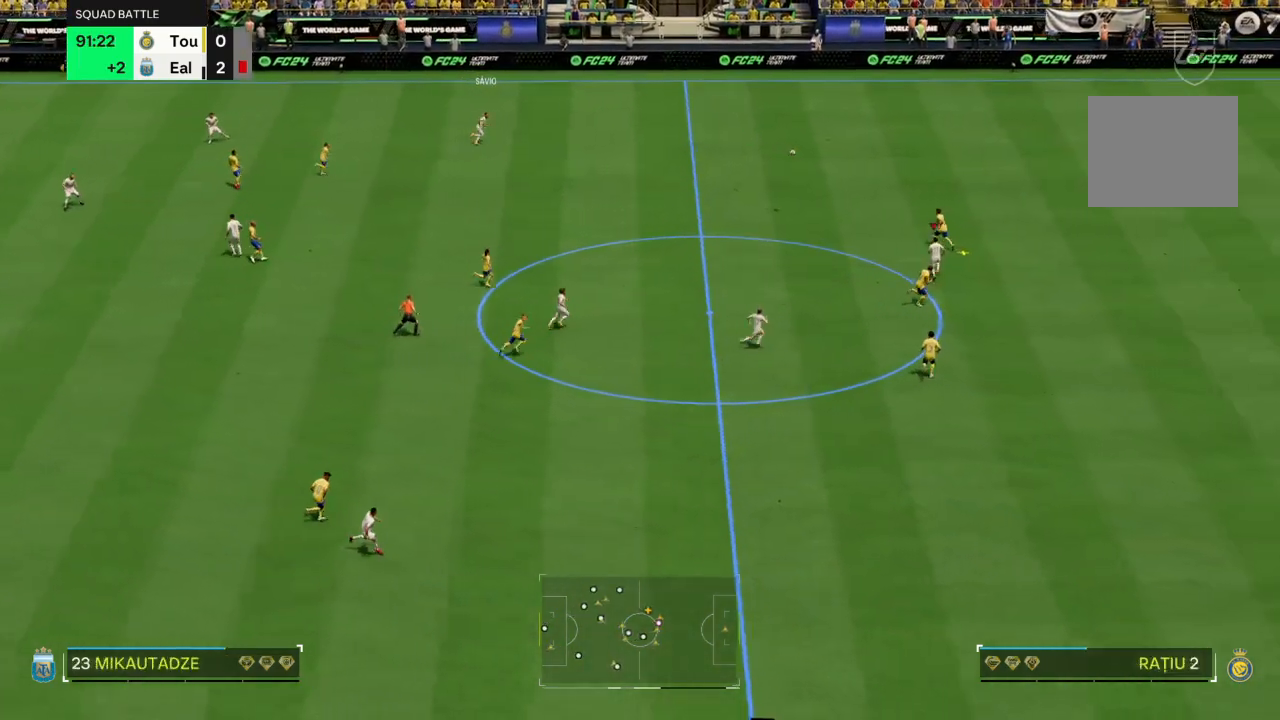
{"buttons": ["R2"], "left_stick": "up", "right_stick": "center", "events": []}
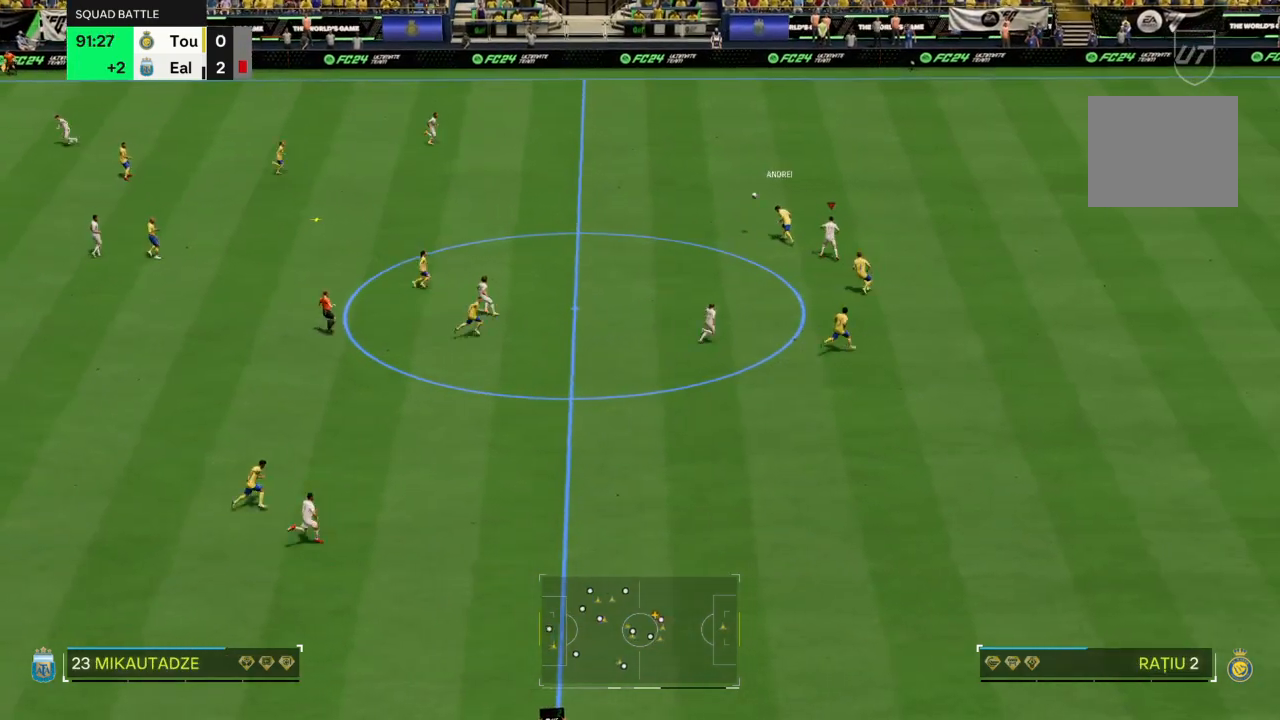
{"buttons": [], "left_stick": "up", "right_stick": "center", "events": [[167, "R2", "up"]]}
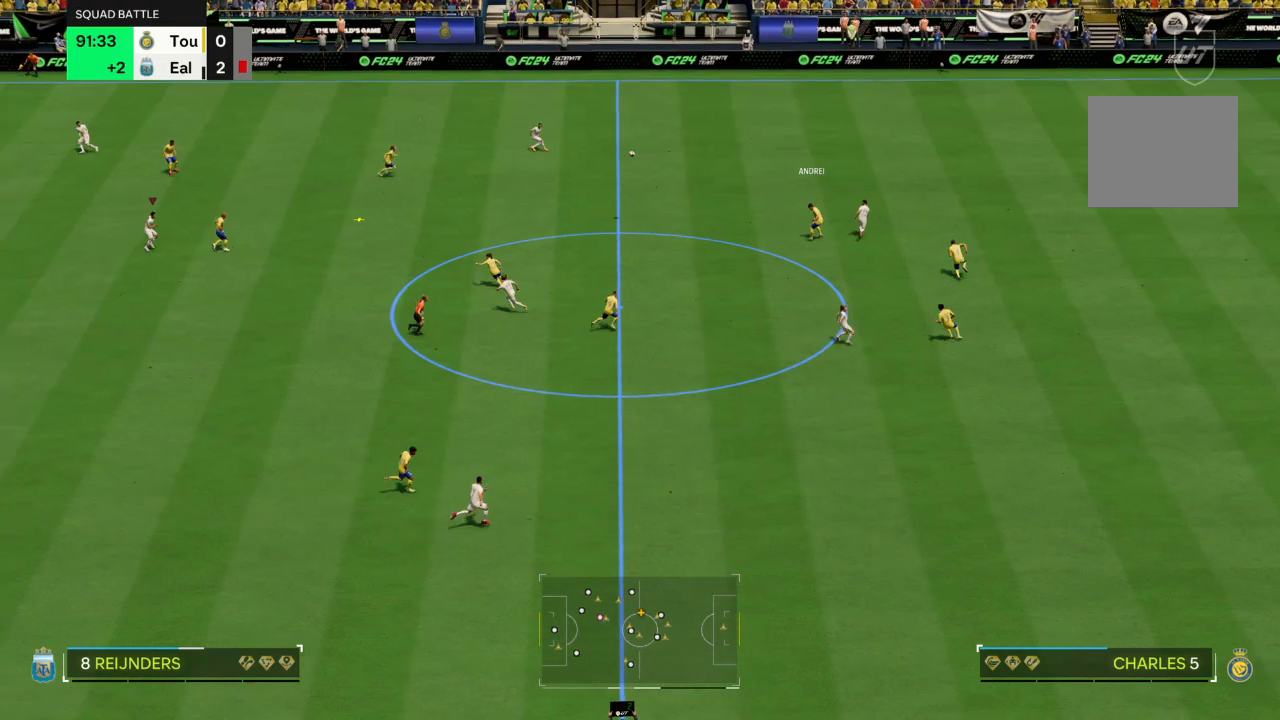
{"buttons": ["R2"], "left_stick": "right", "right_stick": "center", "events": [[167, "left_stick", "right"], [234, "R2", "down"]]}
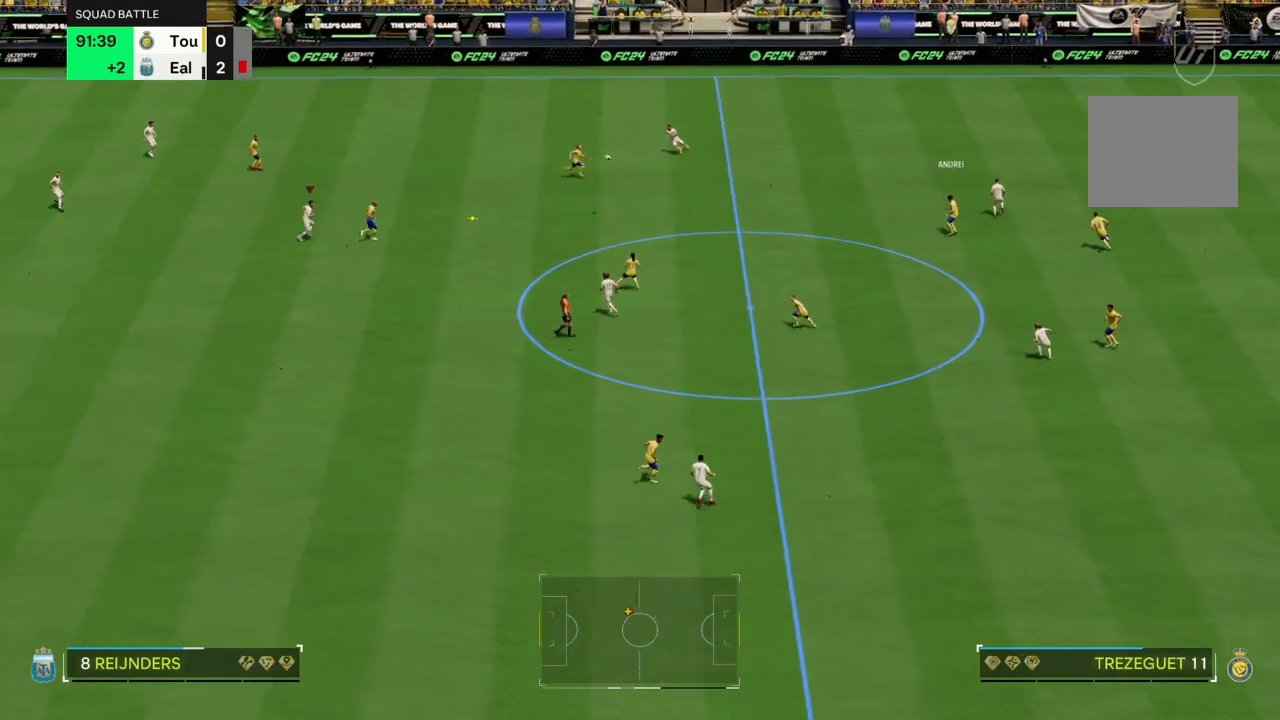
{"buttons": ["R2"], "left_stick": "right", "right_stick": "center", "events": []}
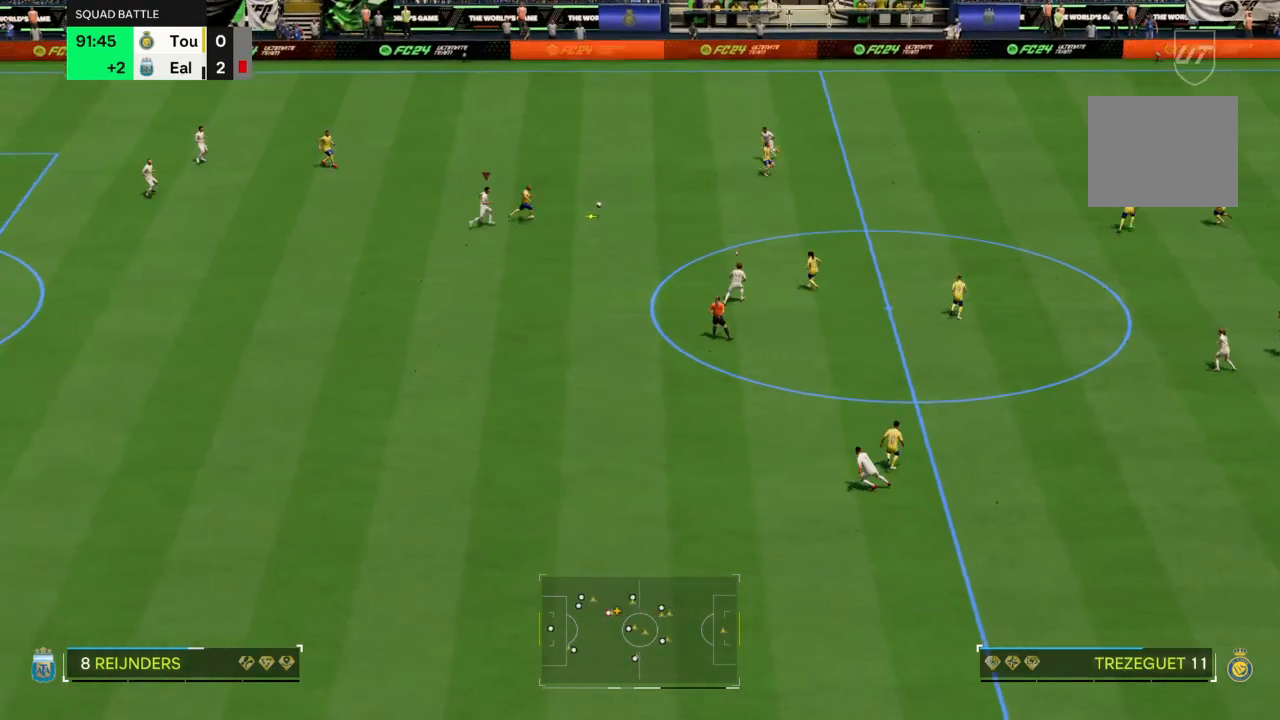
{"buttons": [], "left_stick": "up-right", "right_stick": "center", "events": [[134, "left_stick", "up-right"], [201, "CIRCLE", "down"], [301, "R2", "up"], [401, "CIRCLE", "up"]]}
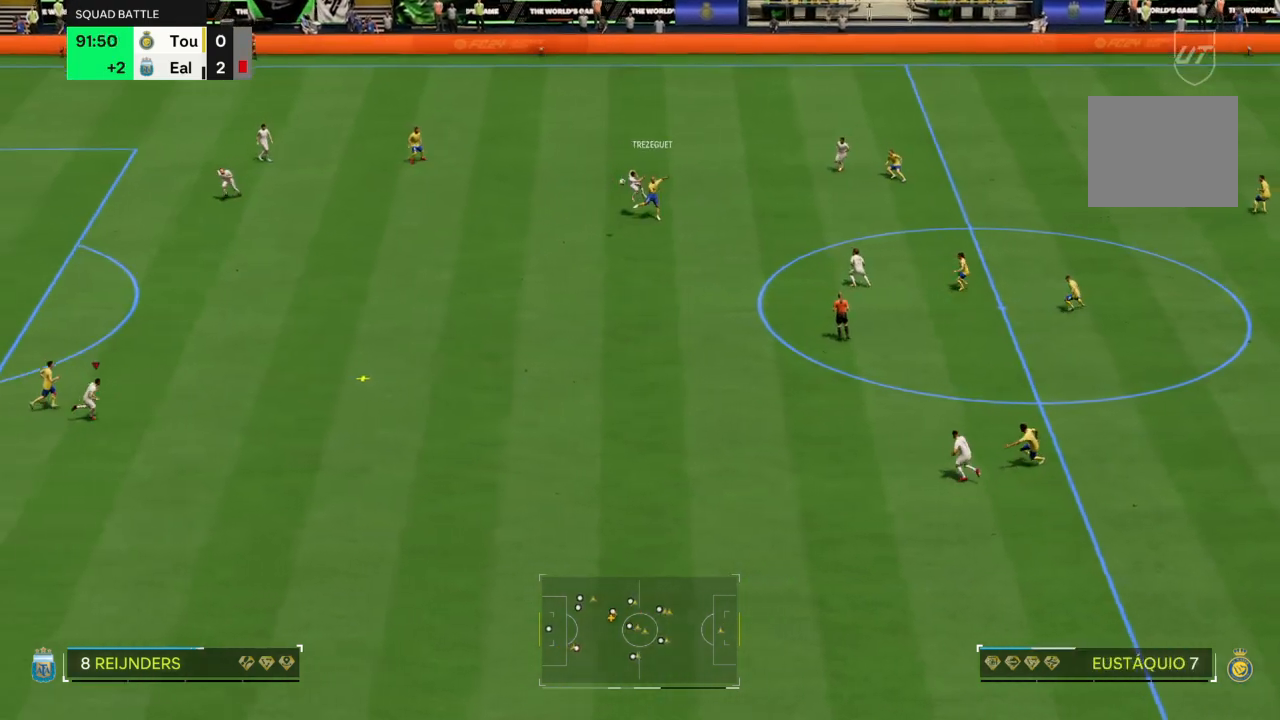
{"buttons": [], "left_stick": "right", "right_stick": "center", "events": [[167, "left_stick", "down-right"], [233, "left_stick", "down"], [367, "left_stick", "down-right"], [467, "left_stick", "right"]]}
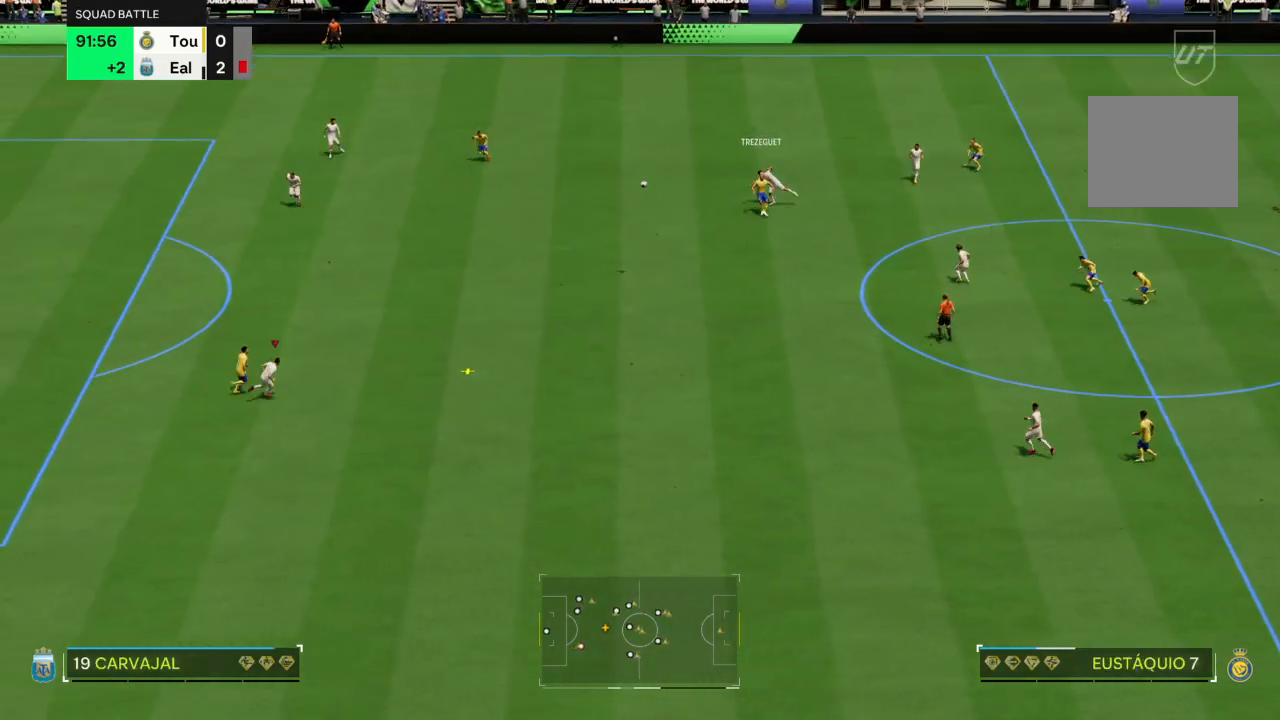
{"buttons": ["R2"], "left_stick": "right", "right_stick": "center", "events": [[100, "R2", "down"]]}
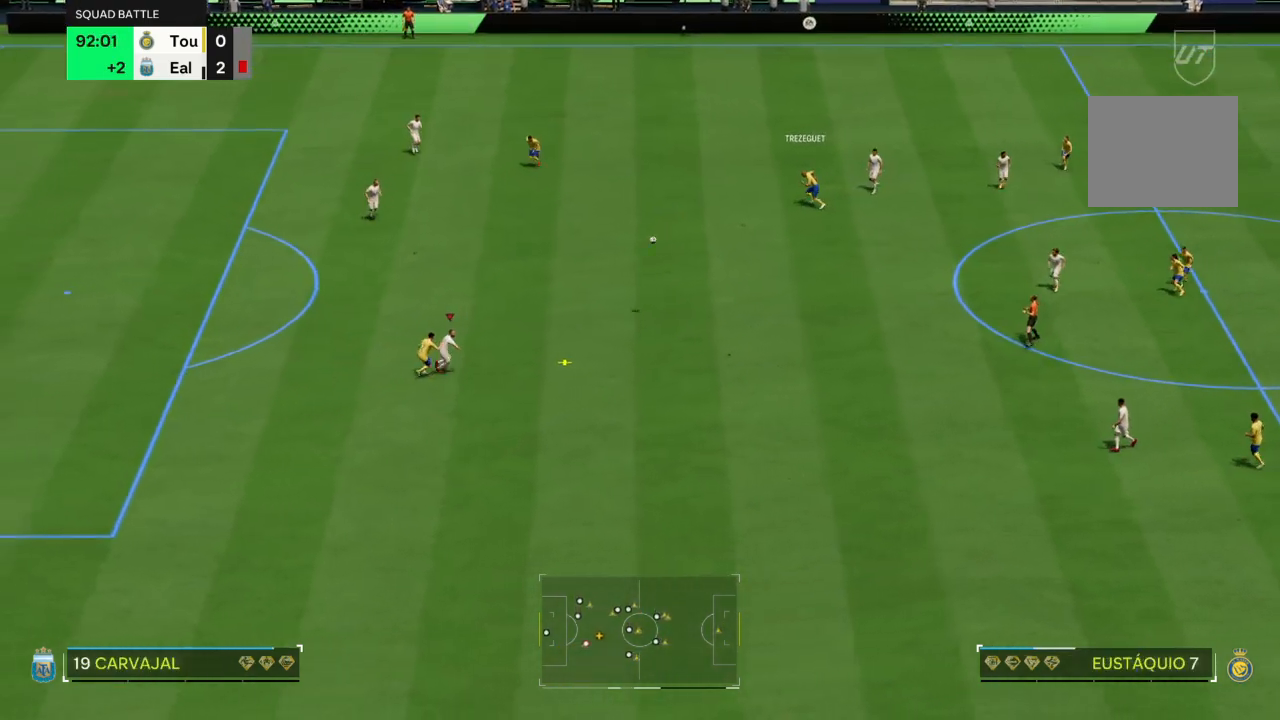
{"buttons": [], "left_stick": "right", "right_stick": "center", "events": [[100, "R2", "up"], [133, "CROSS", "down"], [333, "CROSS", "up"]]}
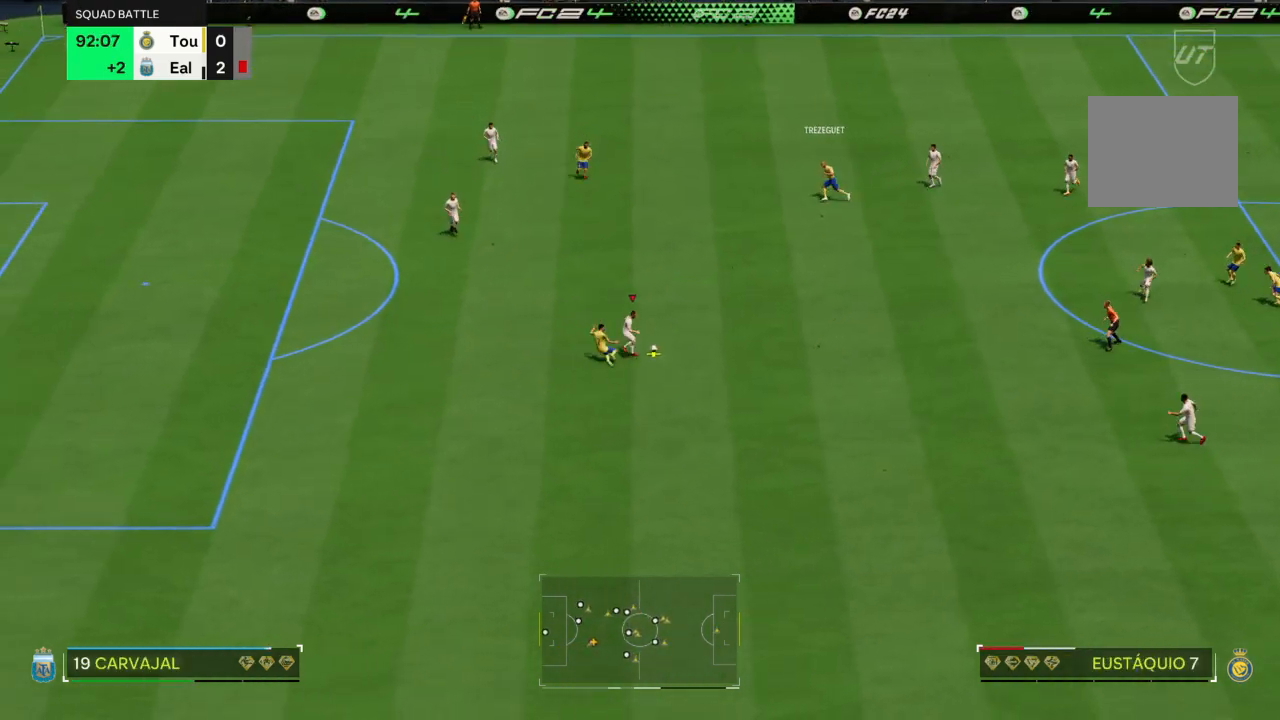
{"buttons": [], "left_stick": "right", "right_stick": "center", "events": []}
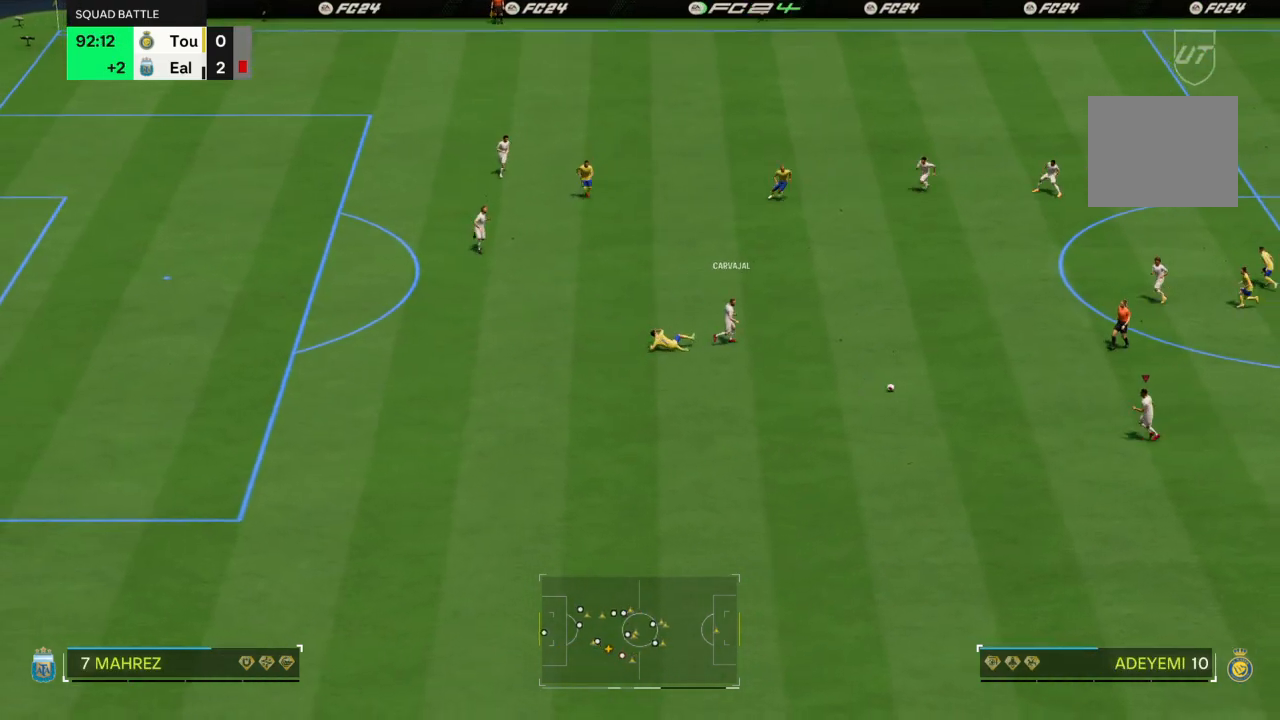
{"buttons": [], "left_stick": "right", "right_stick": "center", "events": []}
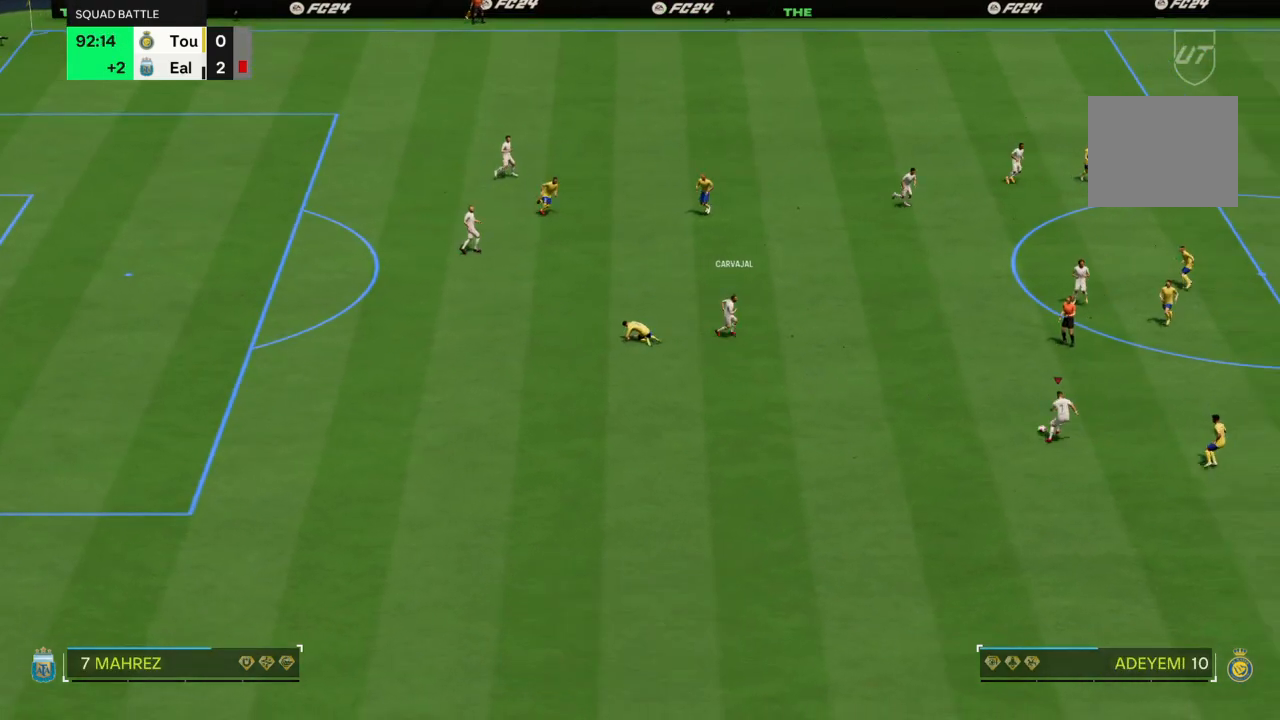
{"buttons": [], "left_stick": "down-right", "right_stick": "center", "events": [[67, "left_stick", "down-right"]]}
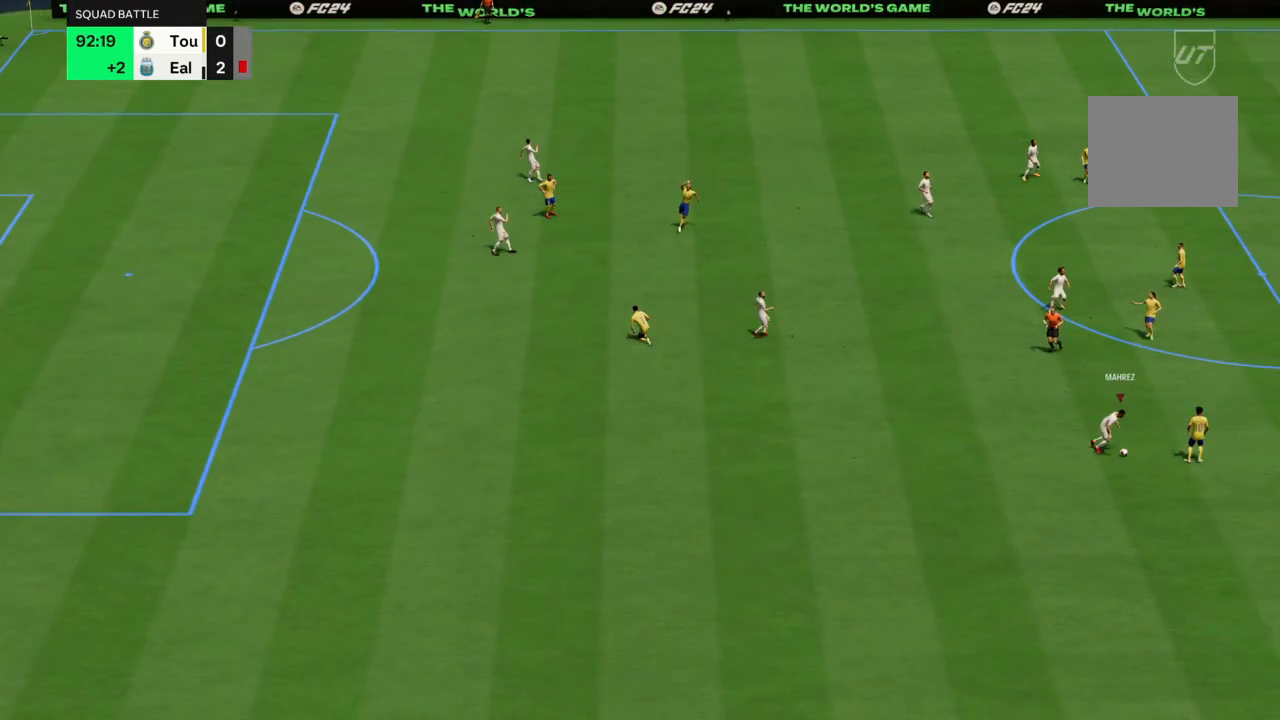
{"buttons": [], "left_stick": "center", "right_stick": "center", "events": [[233, "left_stick", "center"]]}
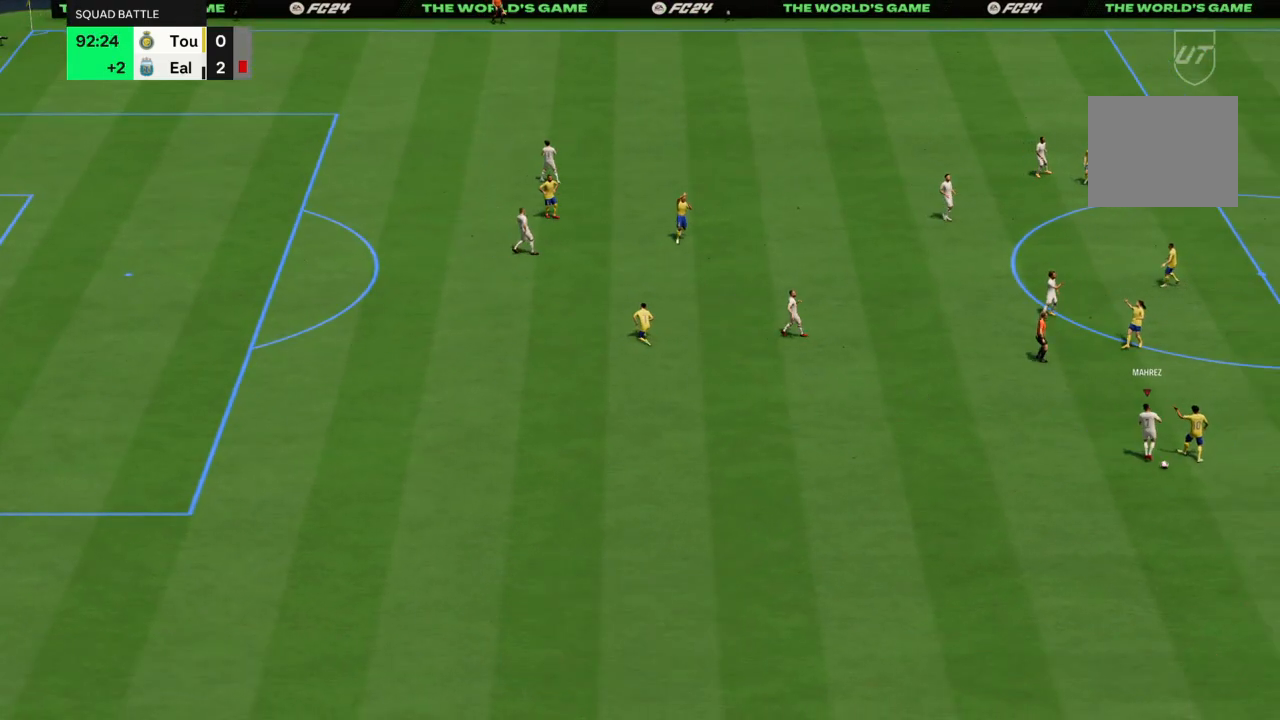
{"buttons": [], "left_stick": "center", "right_stick": "center", "events": []}
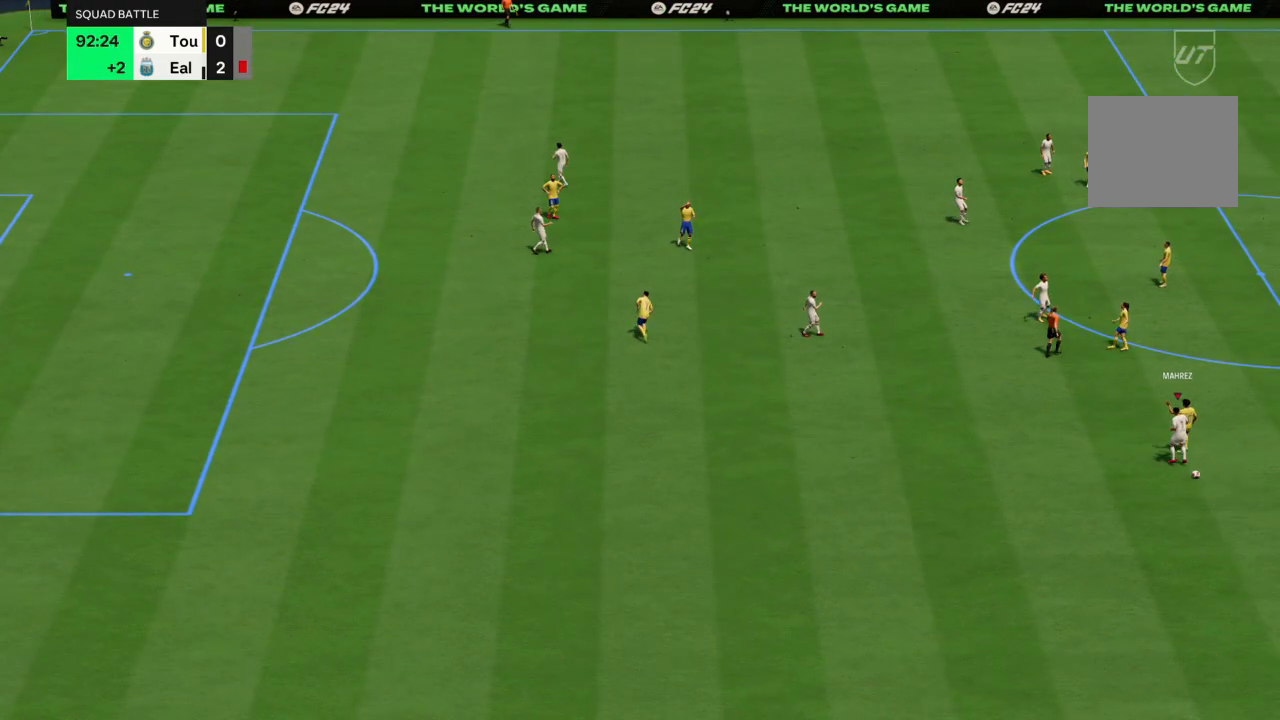
{"buttons": [], "left_stick": "center", "right_stick": "center", "events": []}